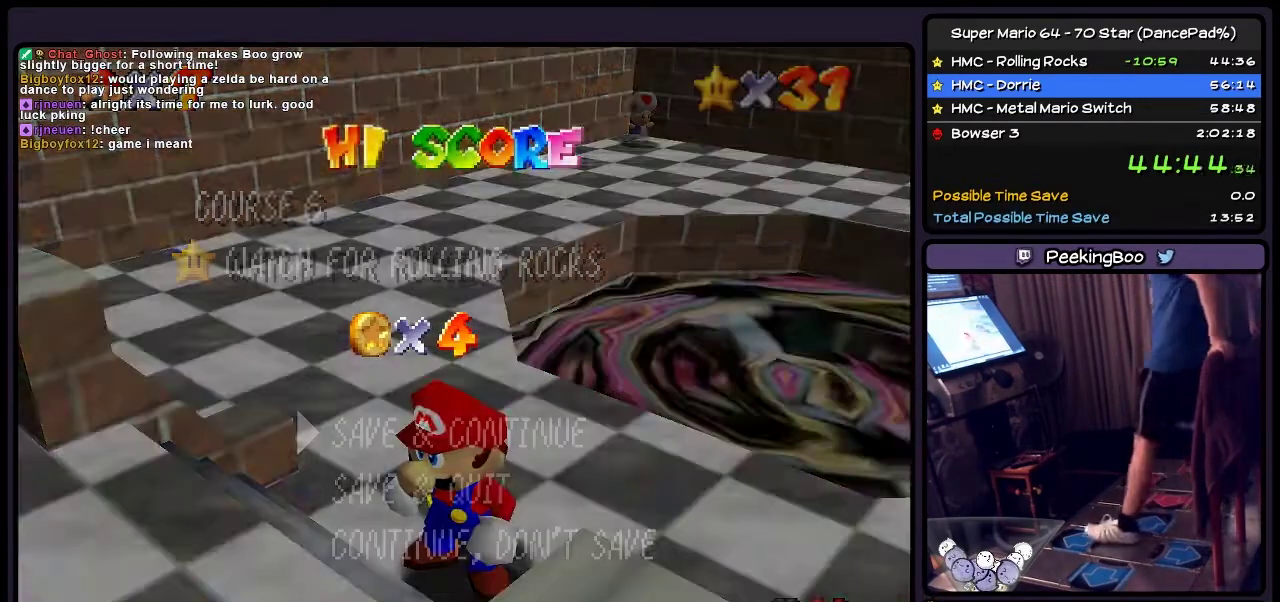
Gameplay with a controller (Nintendo layout); each line is a JSON object with the inputs held at the frame after it. "events" lists button and stick changes between this image and that frame as [ms after this image, input, new state], when the widget could be followed in between. Not read: L3 R3.
{"buttons": ["A"], "events": [[367, "A", "down"]]}
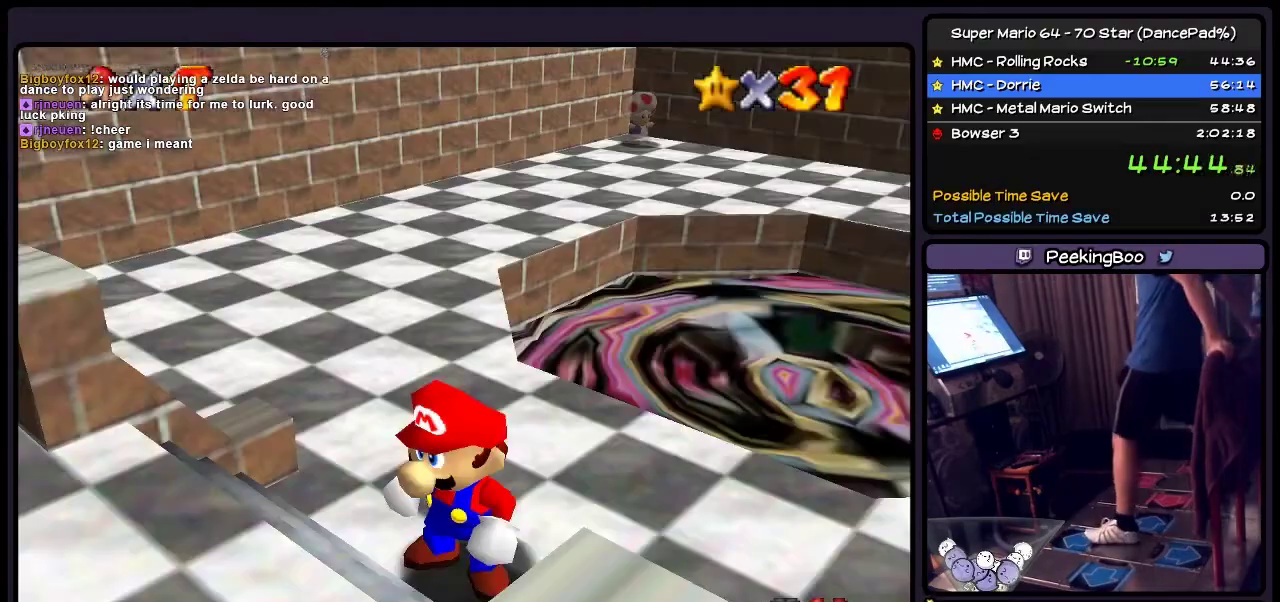
{"buttons": ["DPAD_UP", "DPAD_RIGHT"], "events": [[66, "DPAD_UP", "down"], [367, "A", "up"], [500, "DPAD_RIGHT", "down"]]}
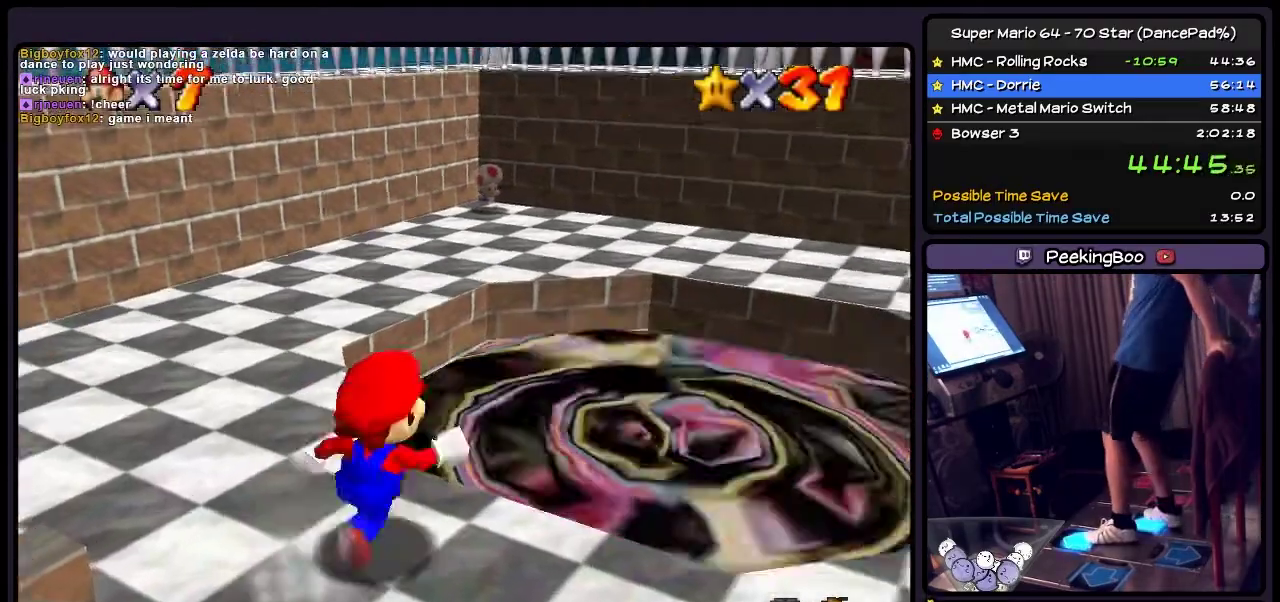
{"buttons": ["DPAD_UP", "DPAD_RIGHT"], "events": []}
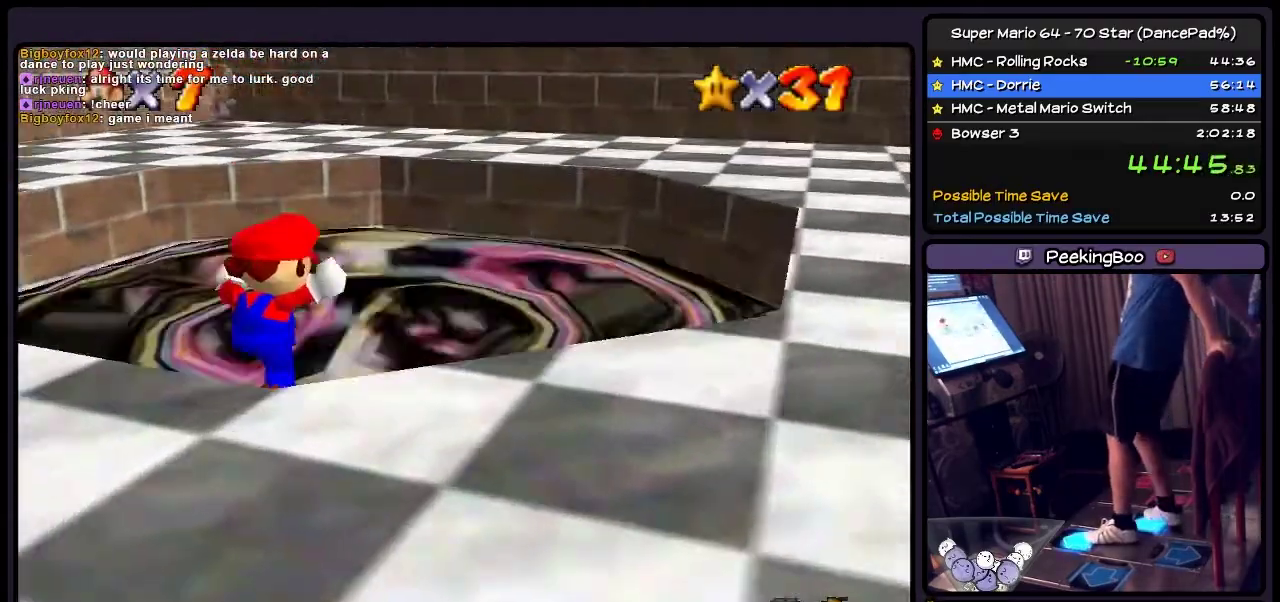
{"buttons": ["DPAD_UP"], "events": [[200, "DPAD_RIGHT", "up"]]}
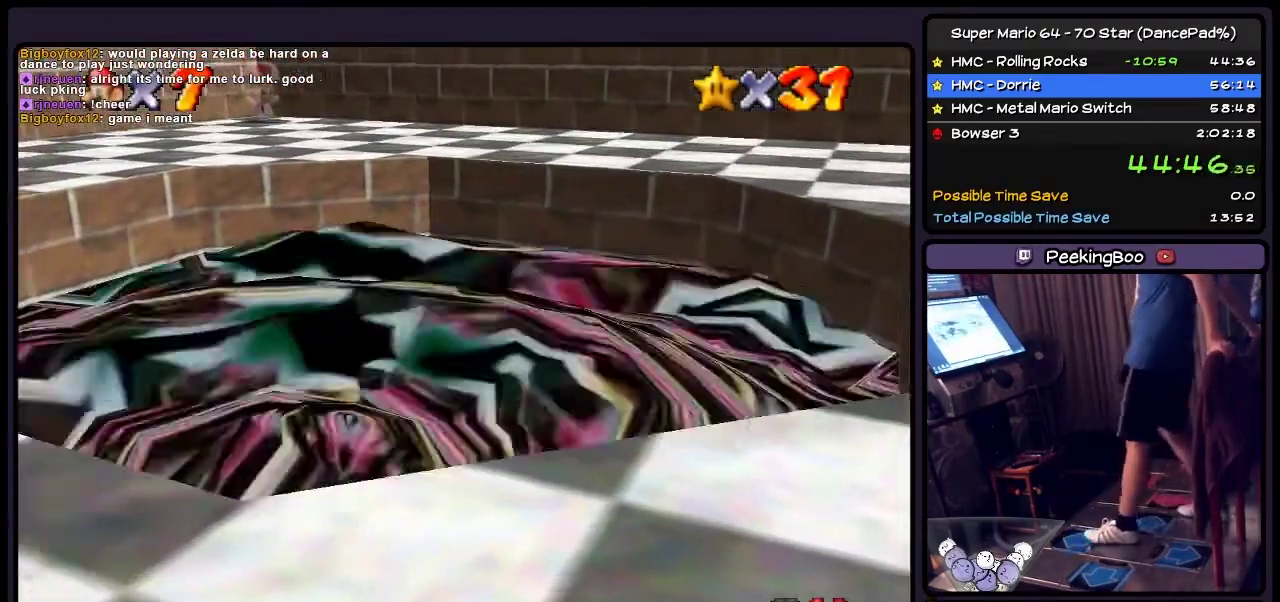
{"buttons": [], "events": [[34, "DPAD_UP", "up"]]}
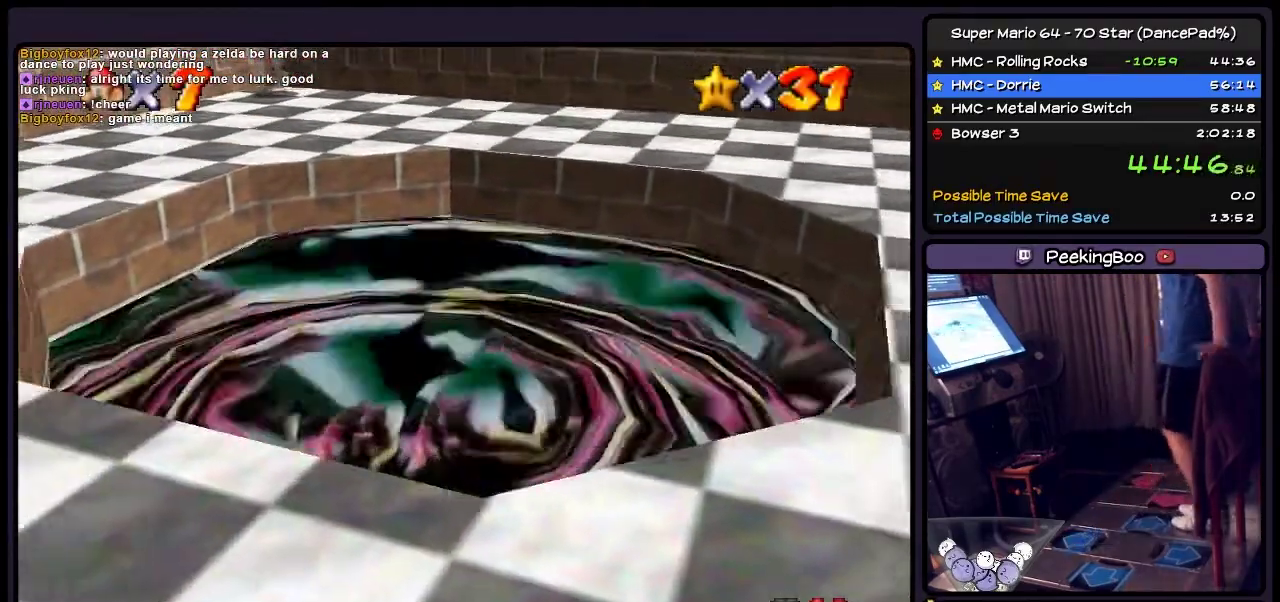
{"buttons": [], "events": []}
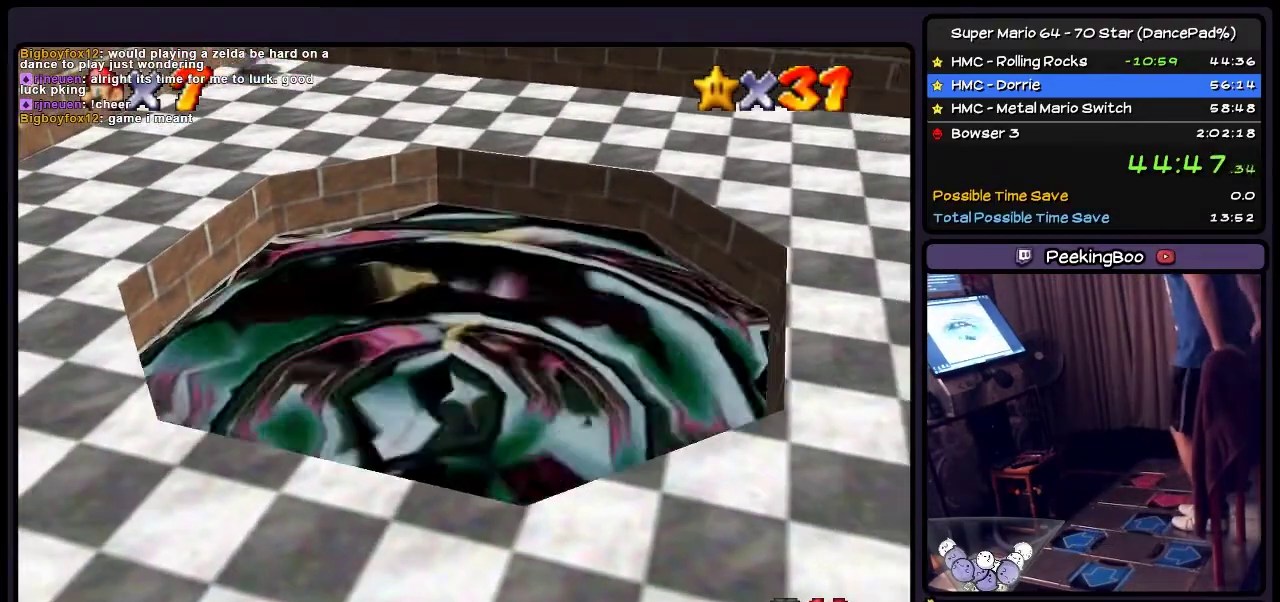
{"buttons": [], "events": []}
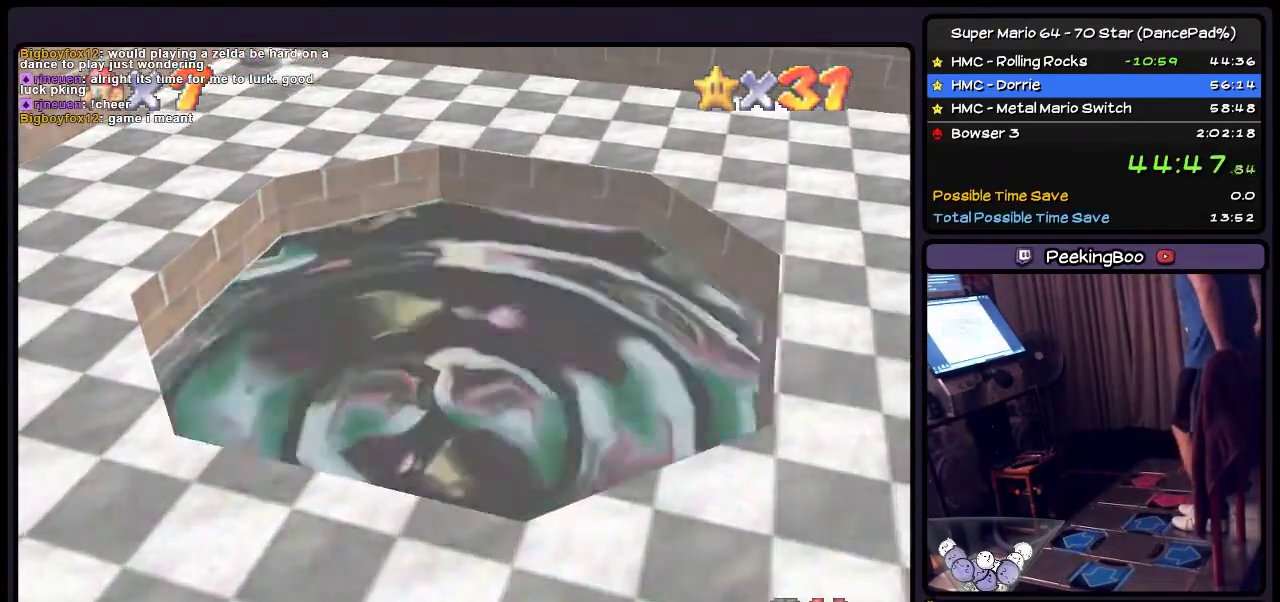
{"buttons": [], "events": []}
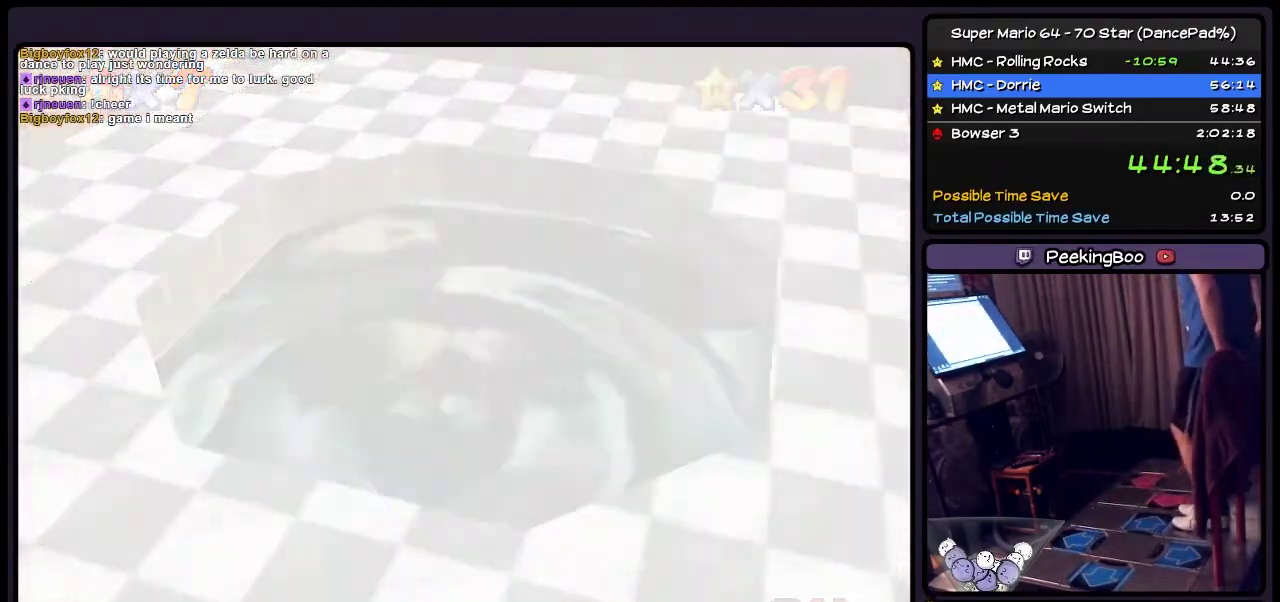
{"buttons": [], "events": []}
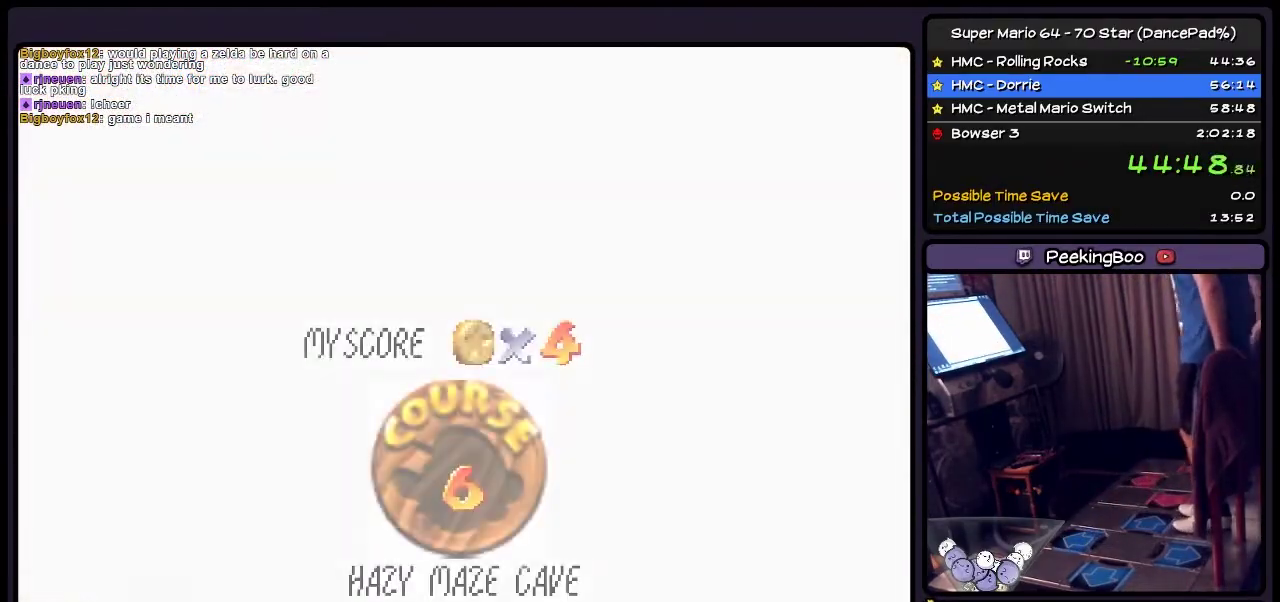
{"buttons": [], "events": []}
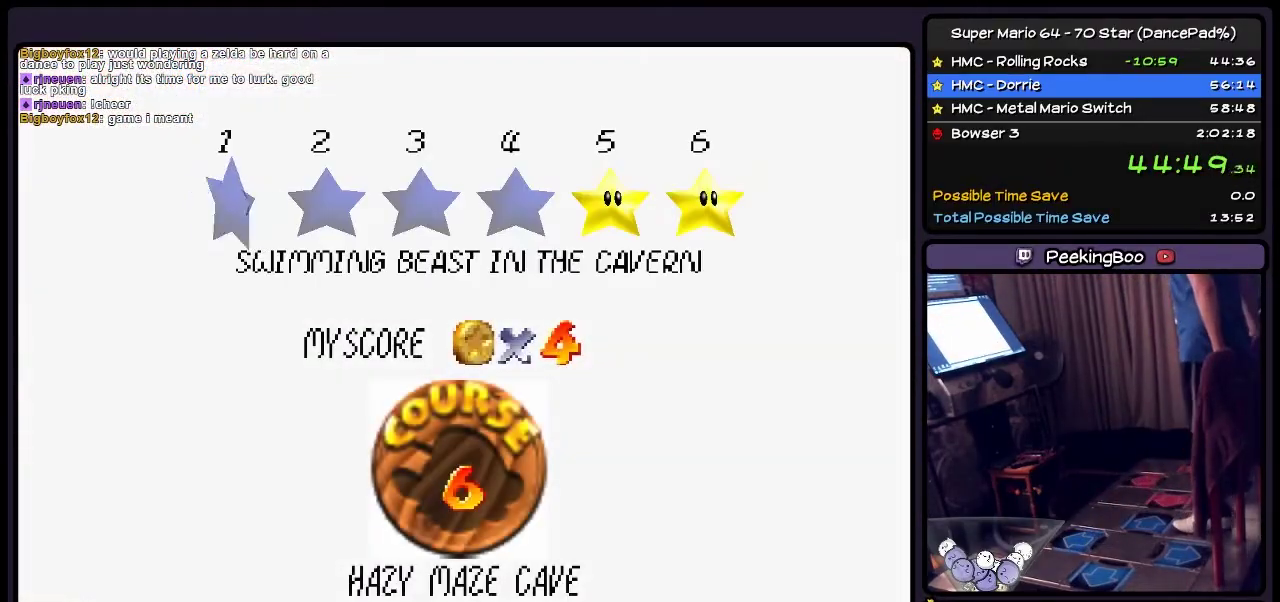
{"buttons": [], "events": [[134, "A", "down"], [401, "A", "up"]]}
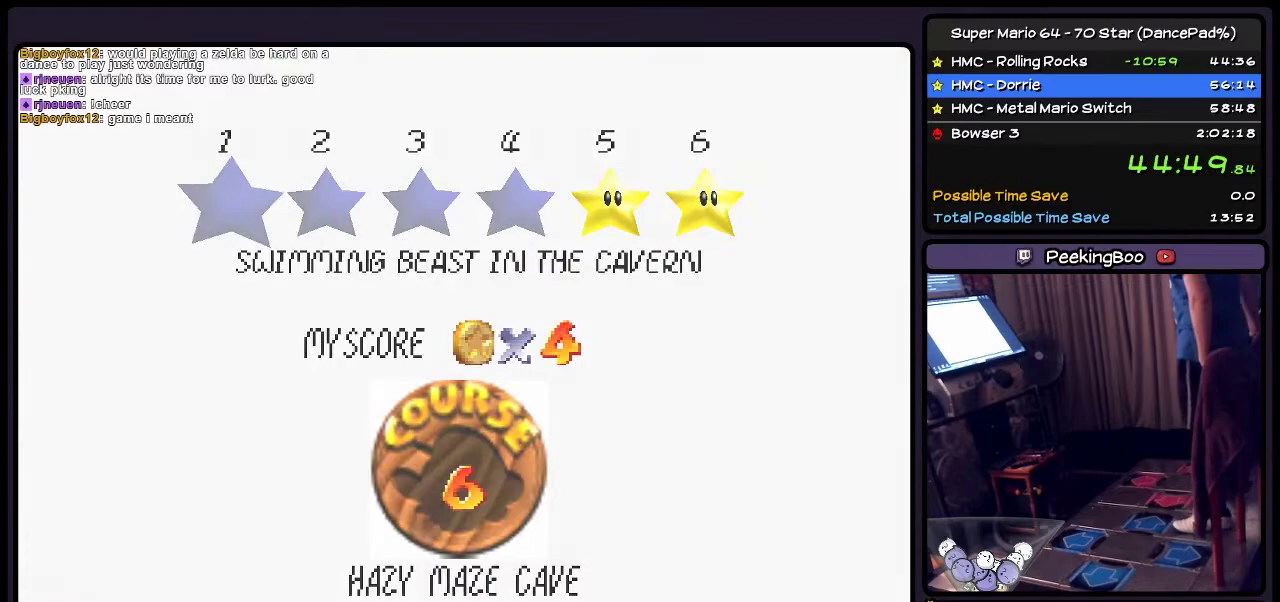
{"buttons": [], "events": [[33, "A", "down"], [367, "A", "up"]]}
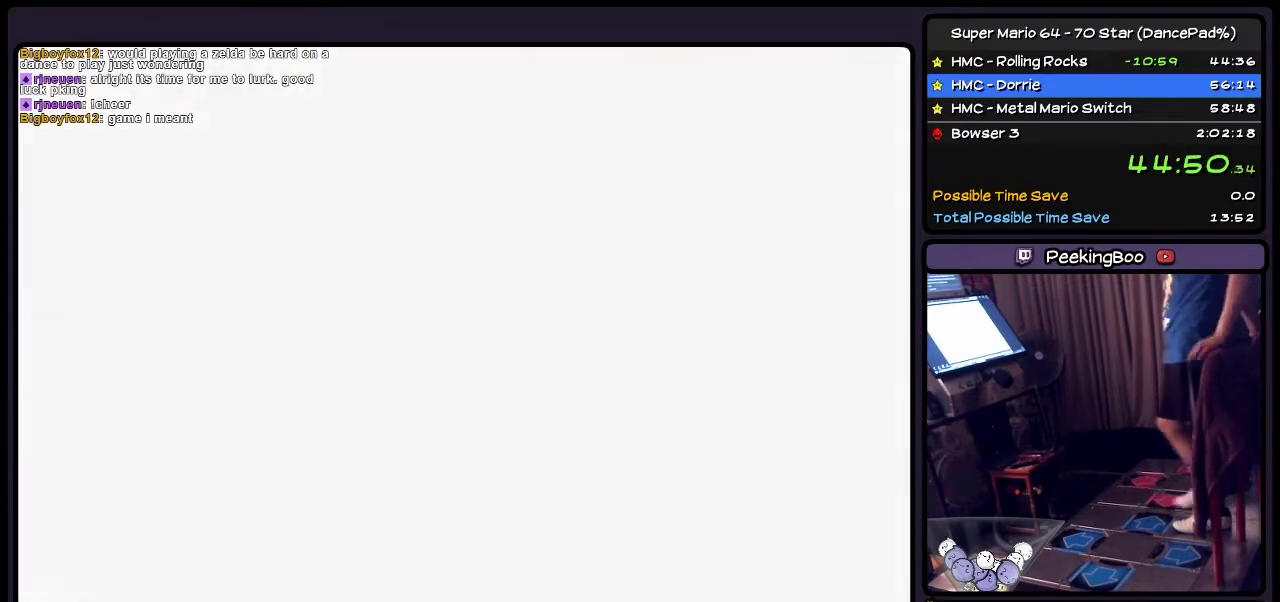
{"buttons": ["DPAD_UP"], "events": [[434, "DPAD_UP", "down"]]}
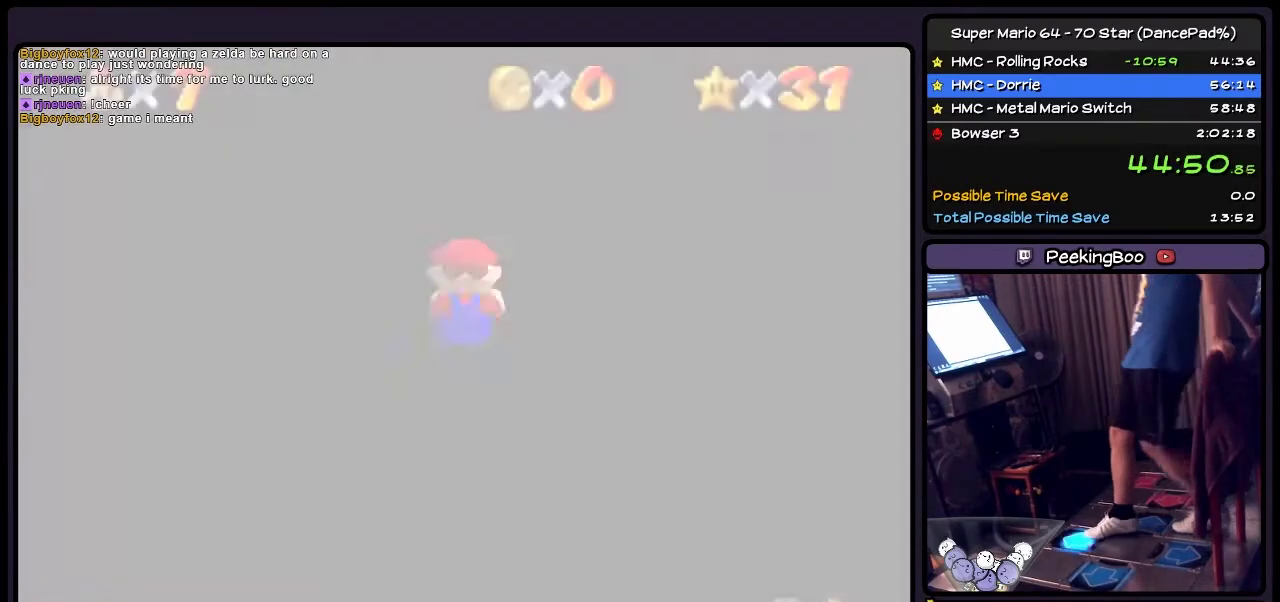
{"buttons": ["DPAD_UP"], "events": []}
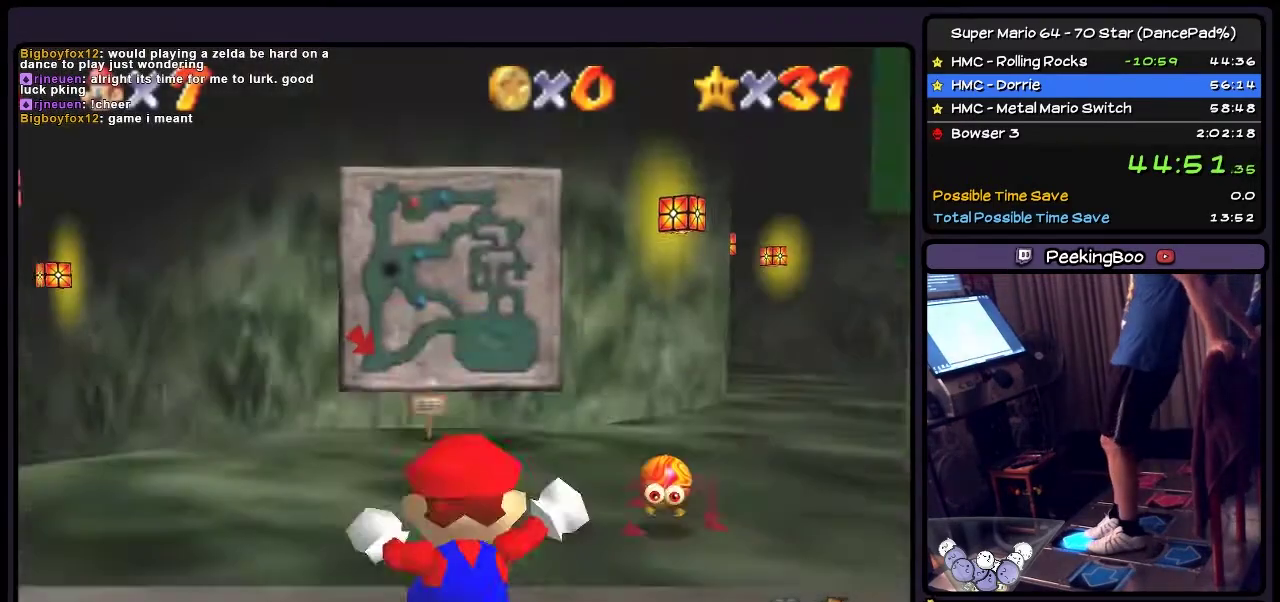
{"buttons": ["DPAD_UP"], "events": []}
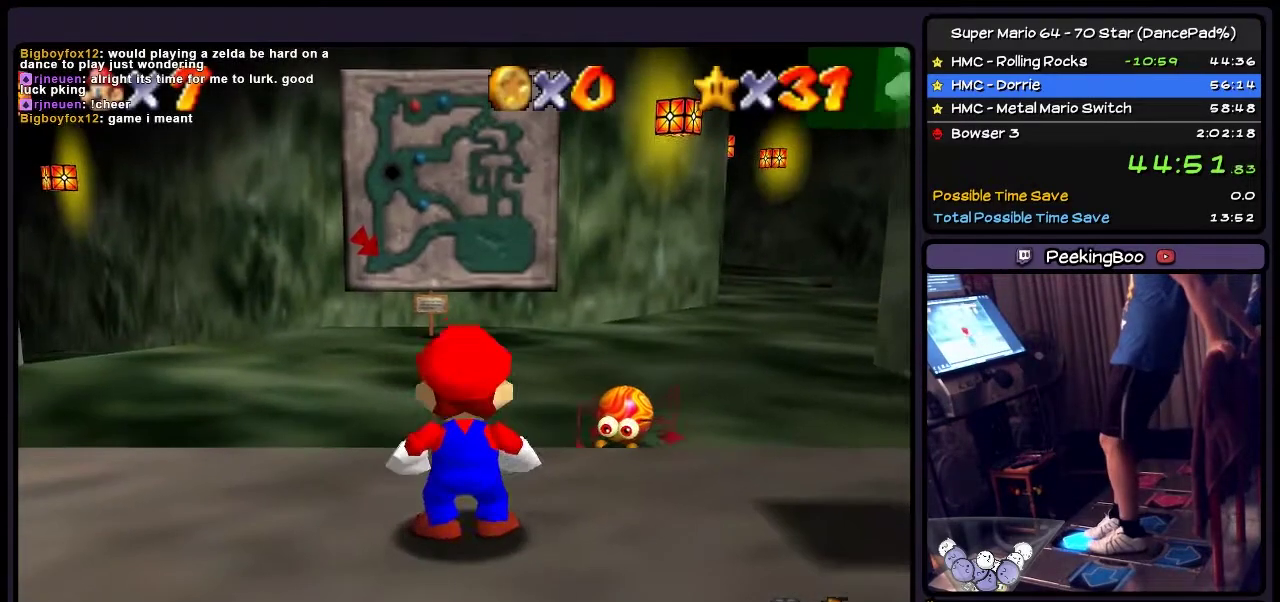
{"buttons": ["DPAD_UP", "DPAD_LEFT"], "events": [[367, "DPAD_LEFT", "down"]]}
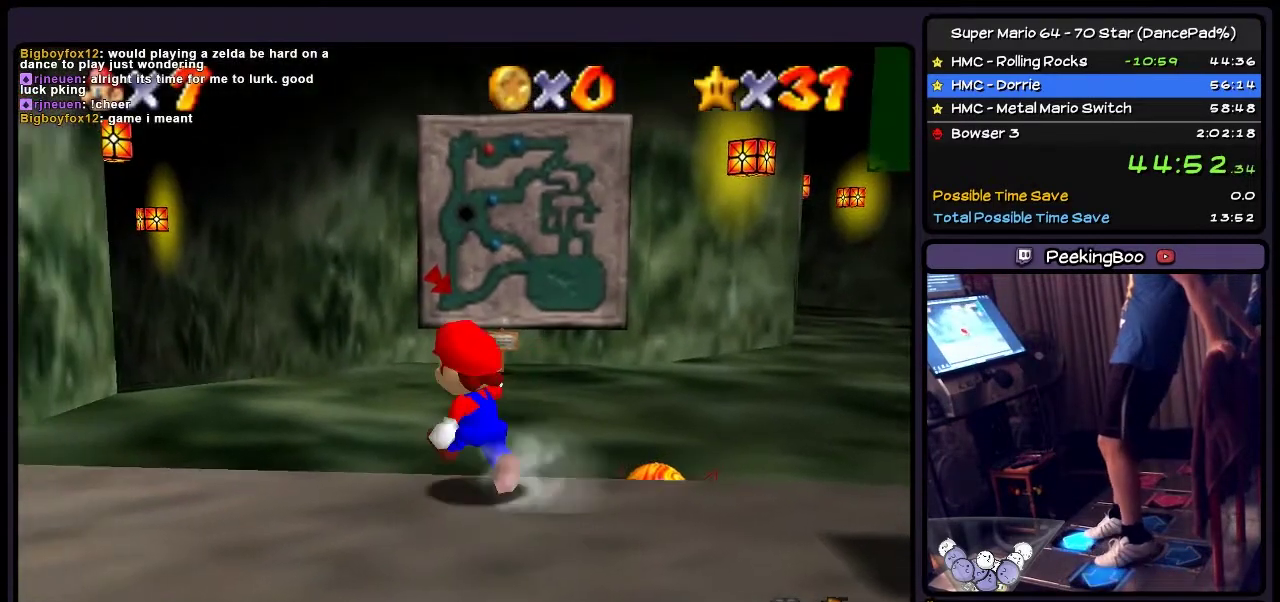
{"buttons": ["DPAD_UP"], "events": [[134, "DPAD_LEFT", "up"]]}
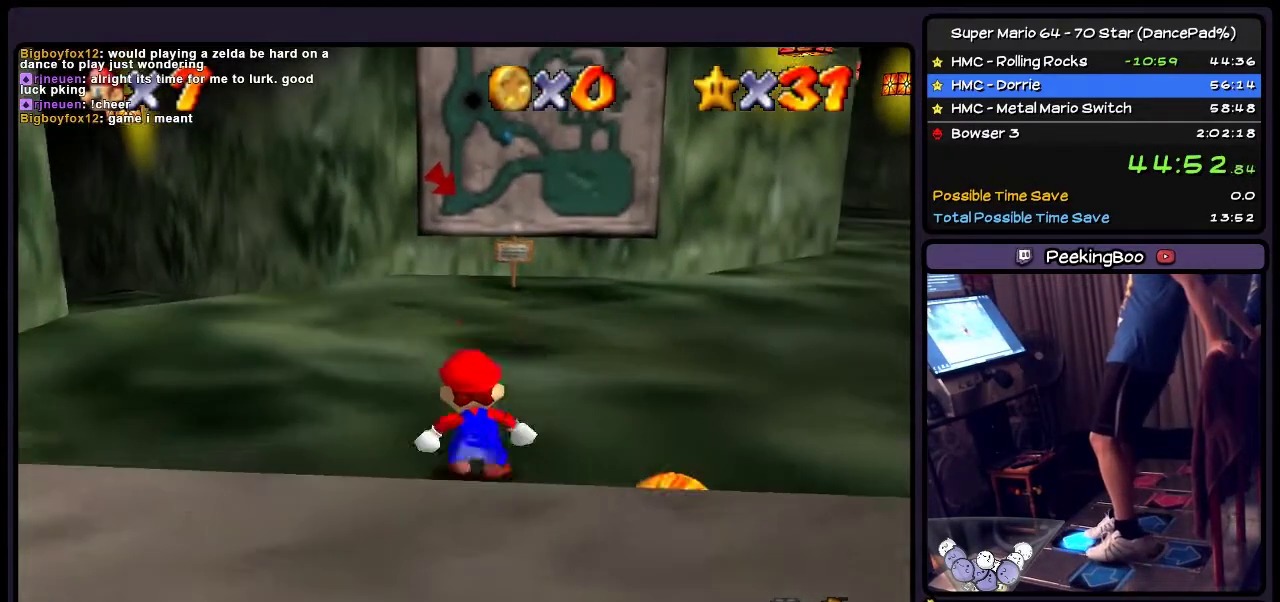
{"buttons": ["DPAD_UP", "DPAD_LEFT"], "events": [[367, "DPAD_LEFT", "down"]]}
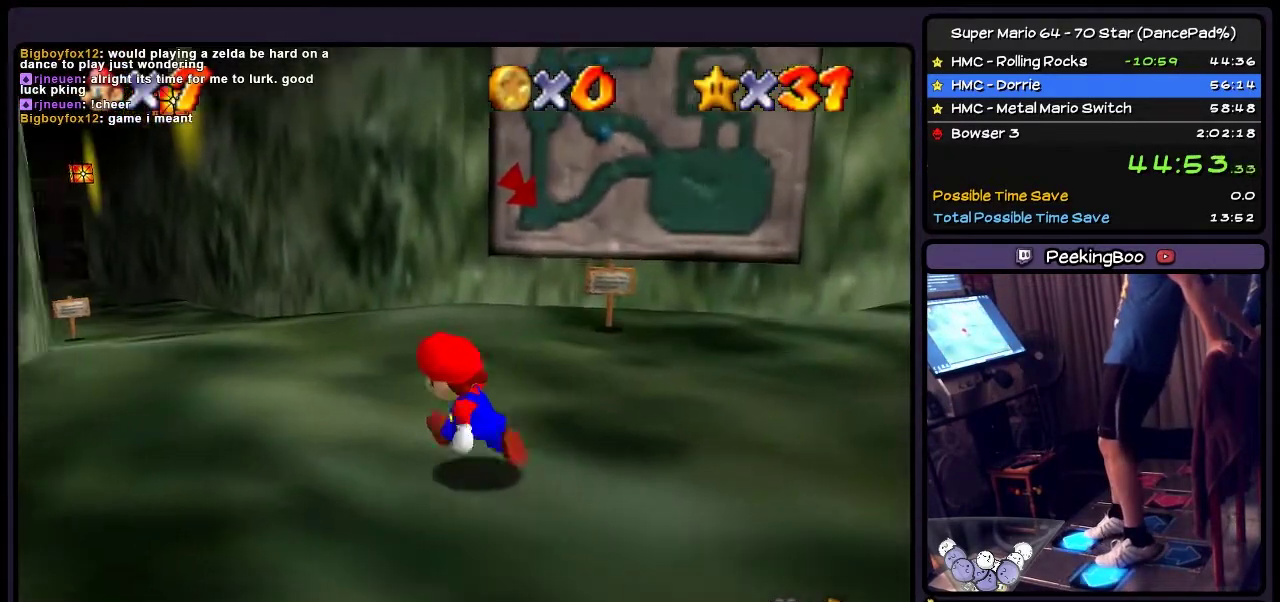
{"buttons": ["DPAD_UP"], "events": [[267, "DPAD_LEFT", "up"]]}
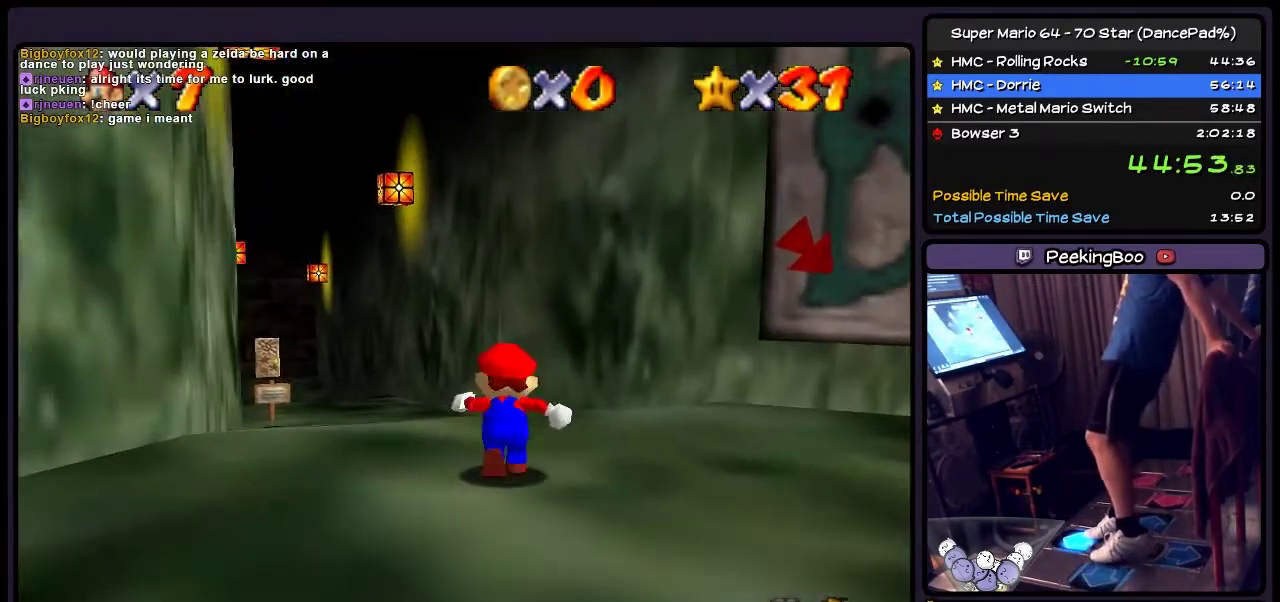
{"buttons": ["DPAD_UP"], "events": [[200, "DPAD_LEFT", "down"], [433, "DPAD_LEFT", "up"]]}
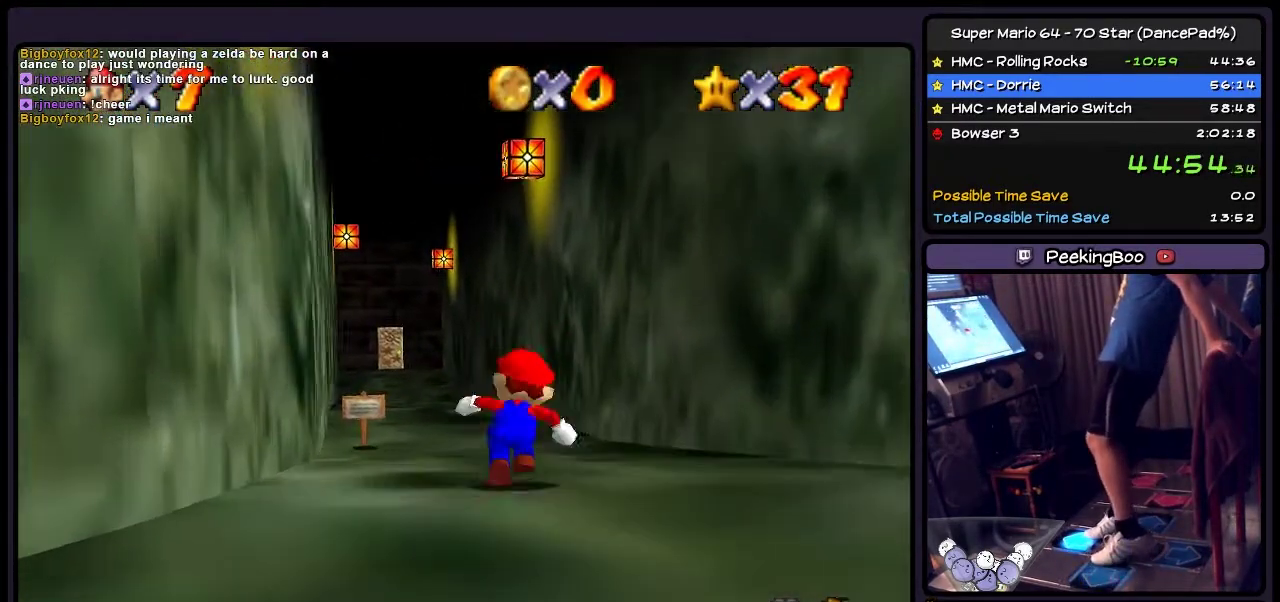
{"buttons": ["DPAD_UP"], "events": []}
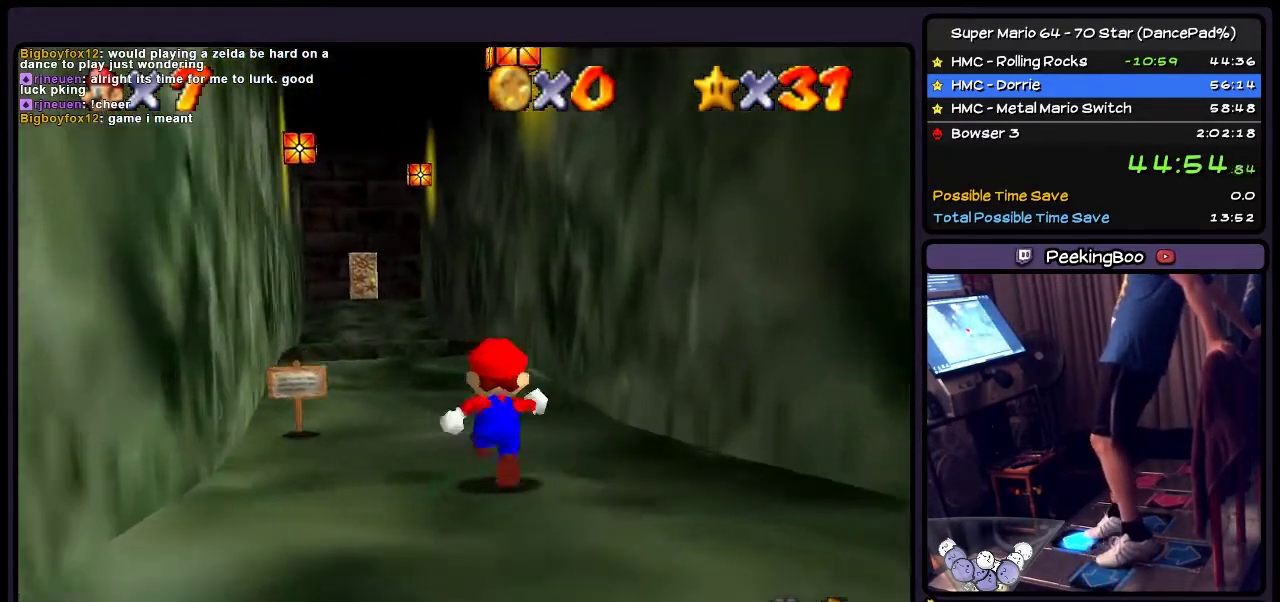
{"buttons": ["DPAD_UP"], "events": [[33, "DPAD_LEFT", "down"], [367, "DPAD_LEFT", "up"]]}
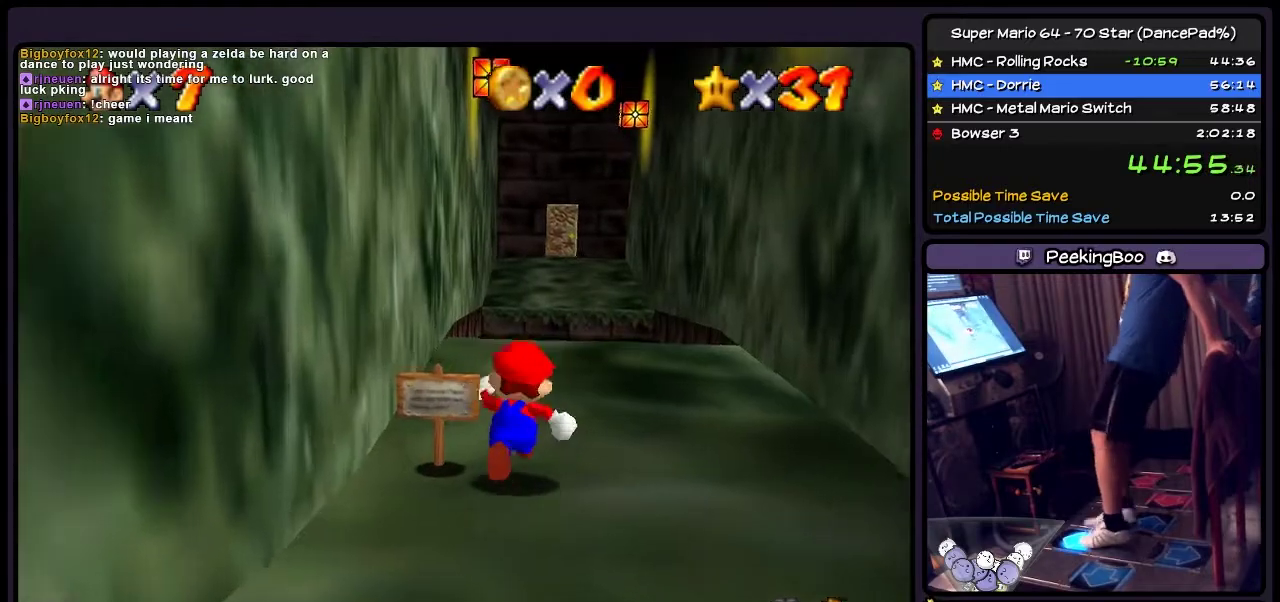
{"buttons": ["DPAD_UP"], "events": []}
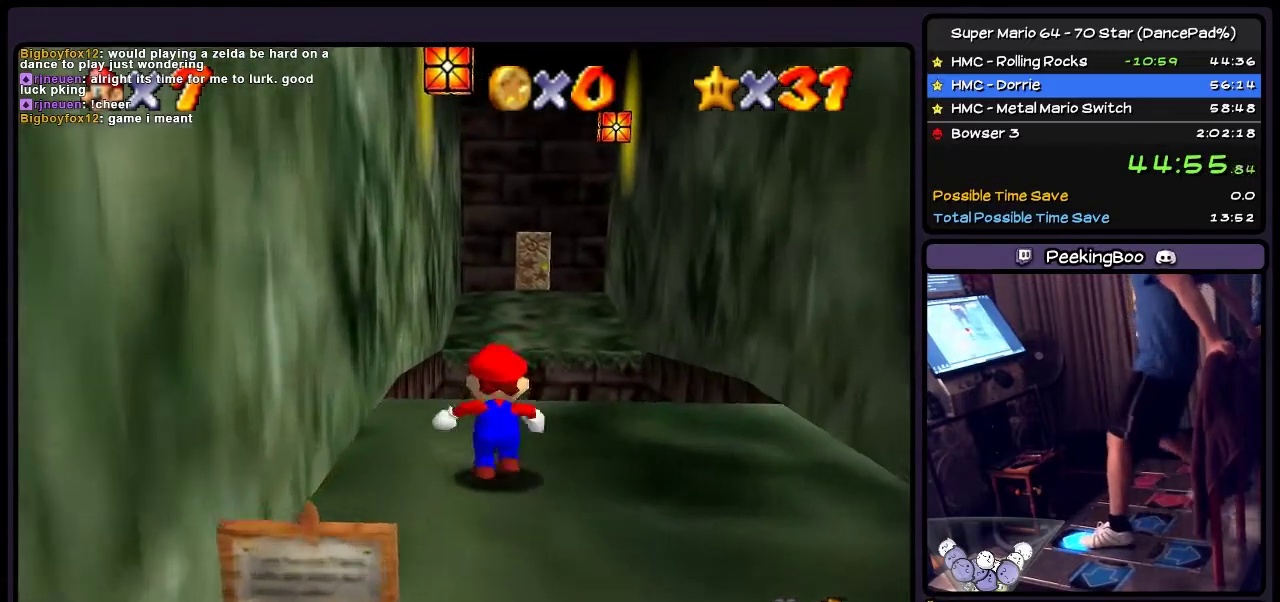
{"buttons": ["A", "Z", "DPAD_UP"], "events": [[100, "Z", "down"], [367, "A", "down"]]}
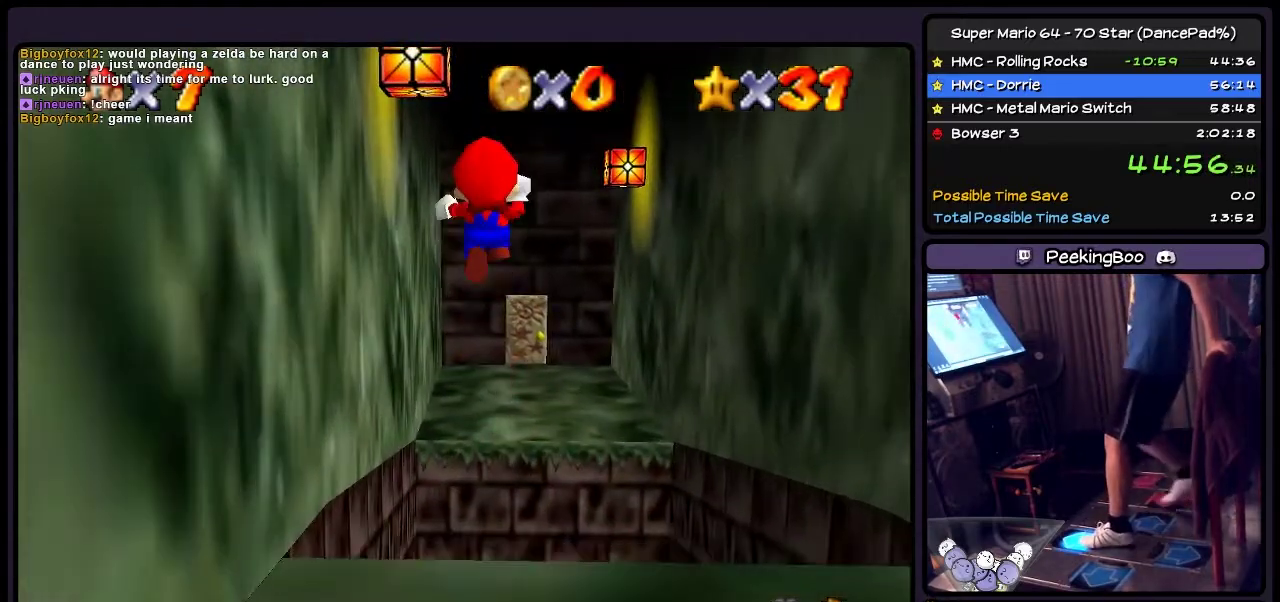
{"buttons": ["DPAD_UP"], "events": [[34, "A", "up"], [67, "Z", "up"], [234, "DPAD_RIGHT", "down"], [467, "DPAD_RIGHT", "up"]]}
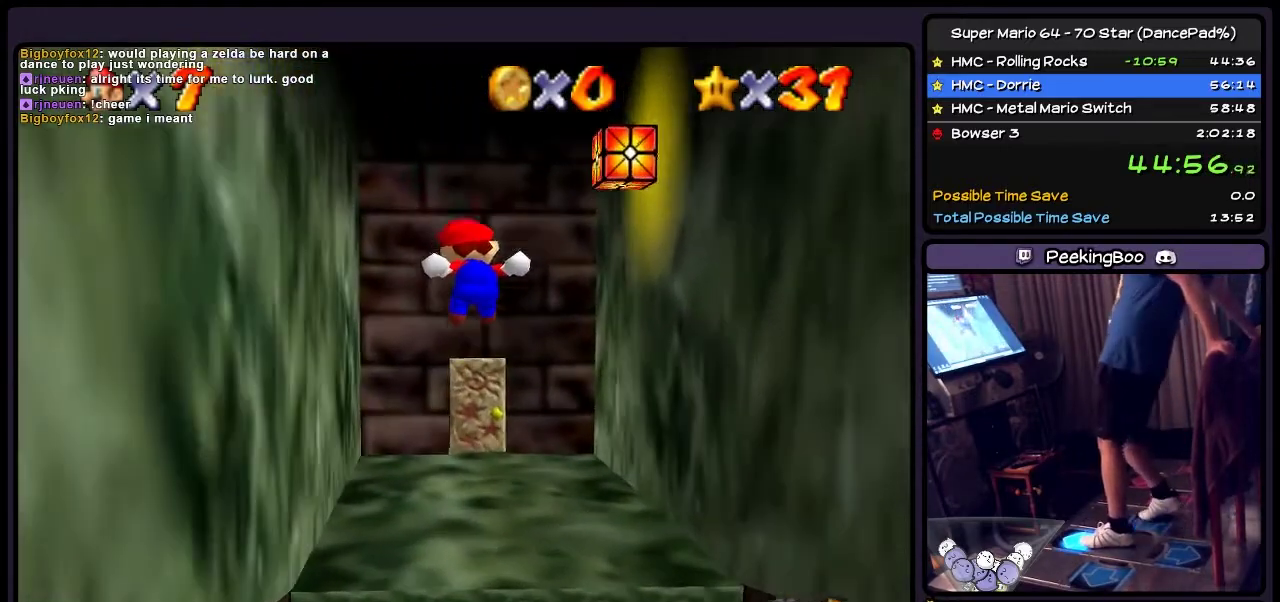
{"buttons": ["DPAD_UP", "DPAD_RIGHT"], "events": [[333, "DPAD_RIGHT", "down"]]}
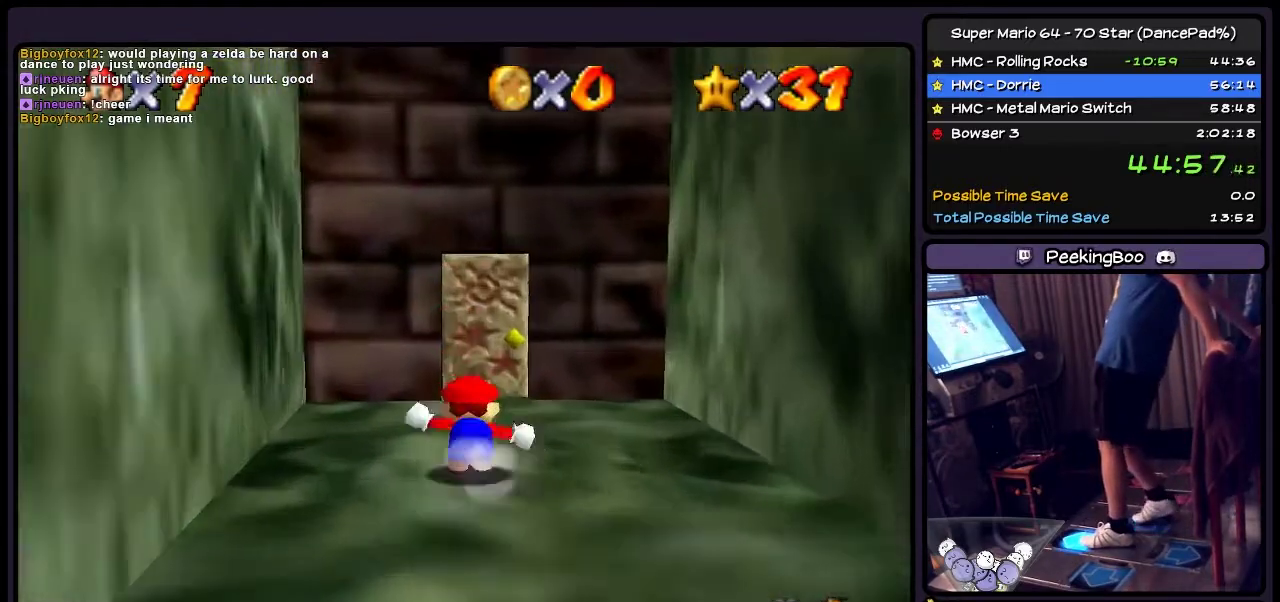
{"buttons": ["DPAD_UP", "DPAD_RIGHT"], "events": [[134, "DPAD_RIGHT", "up"], [501, "DPAD_RIGHT", "down"]]}
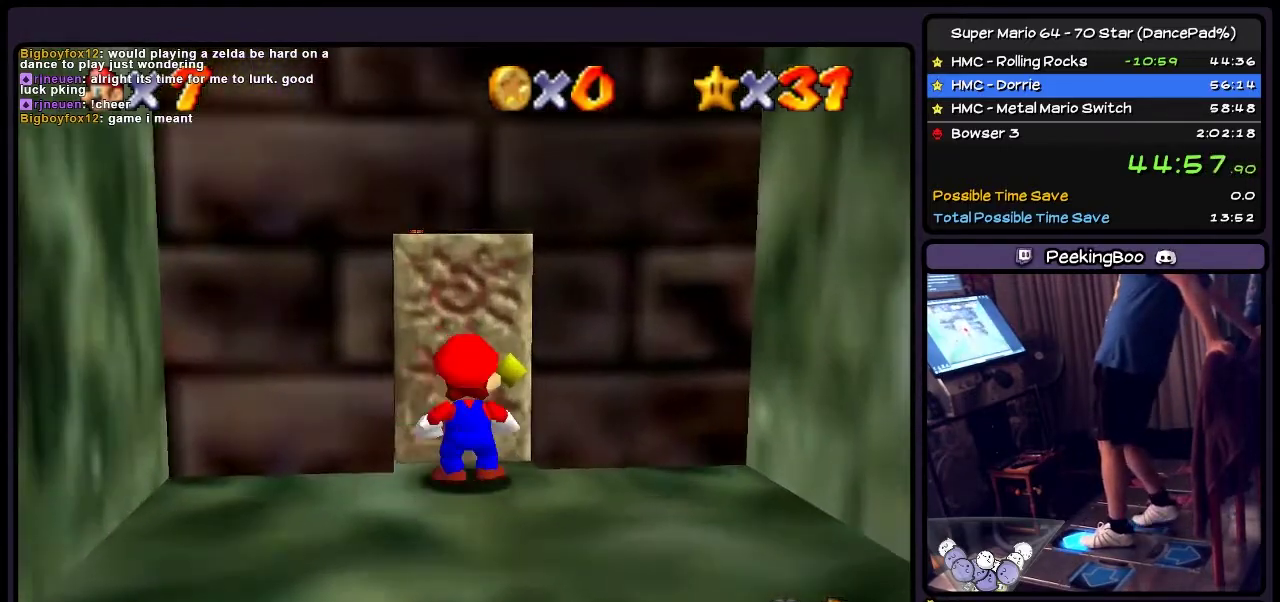
{"buttons": ["DPAD_UP"], "events": [[267, "DPAD_RIGHT", "up"]]}
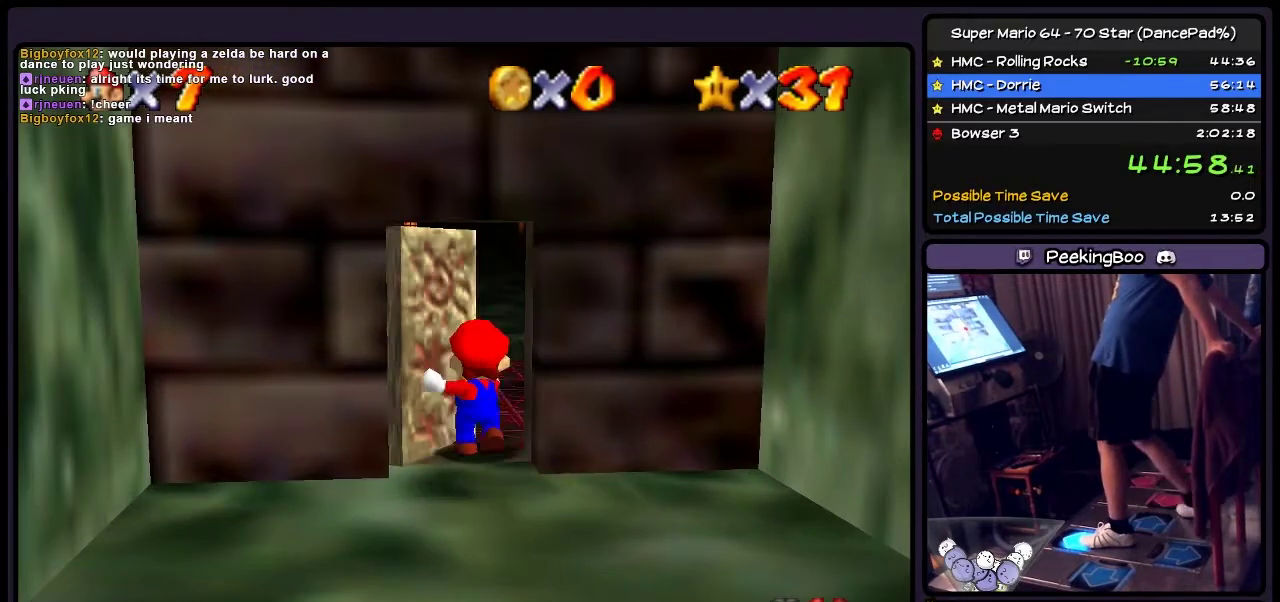
{"buttons": ["DPAD_UP"], "events": []}
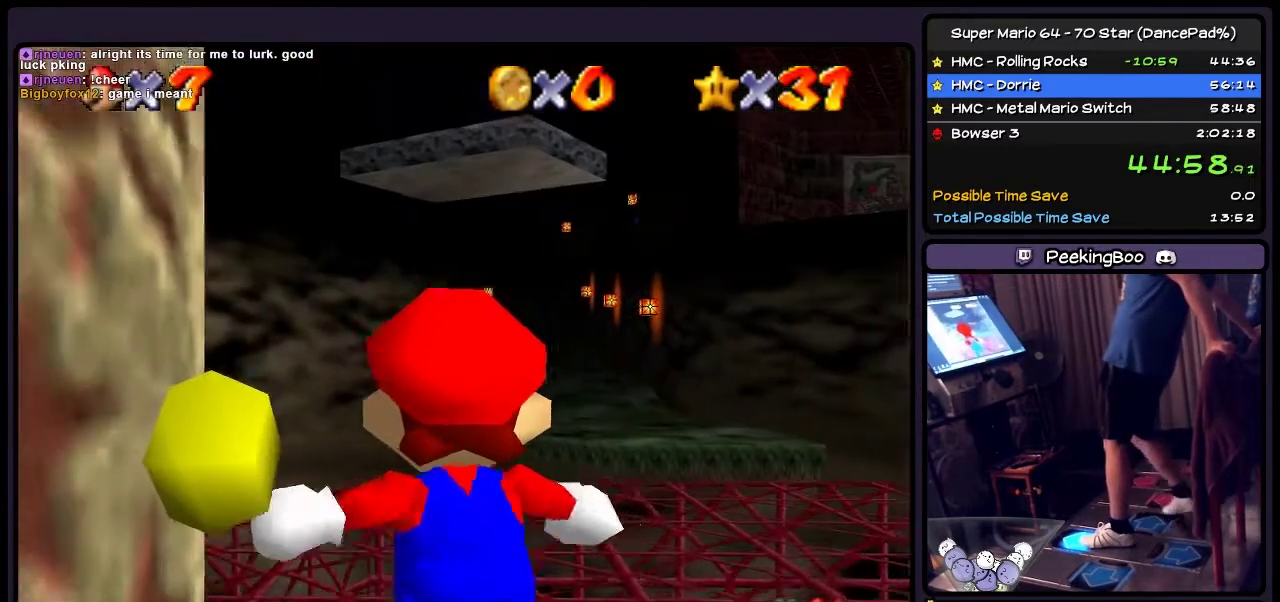
{"buttons": ["DPAD_UP", "DPAD_RIGHT"], "events": [[300, "DPAD_RIGHT", "down"]]}
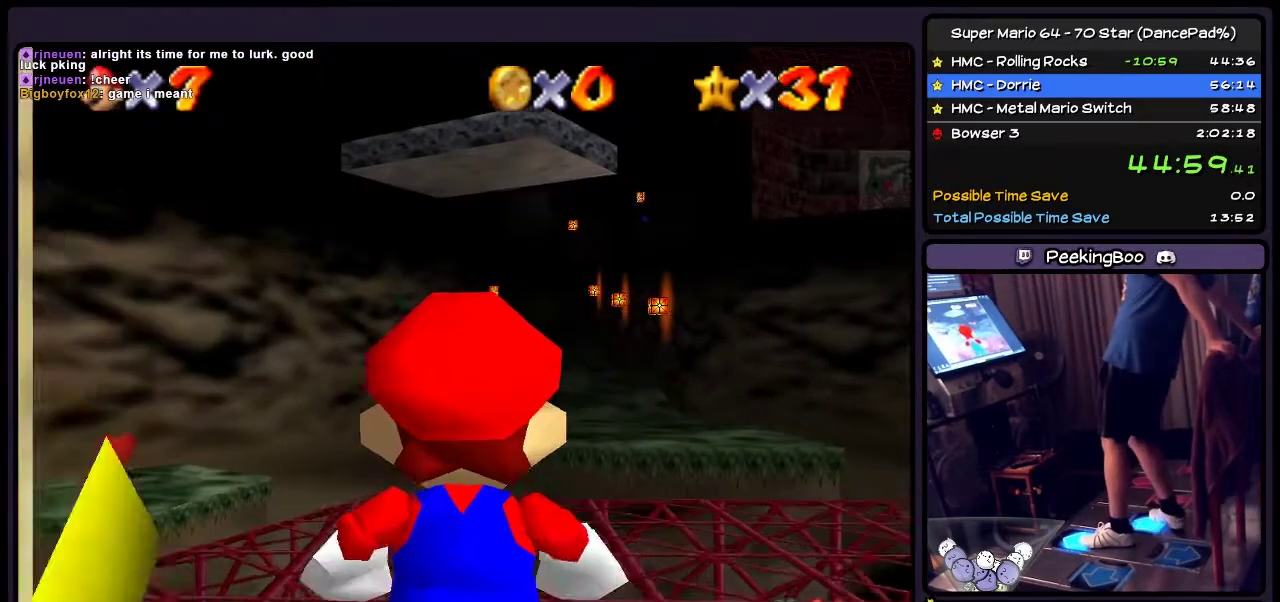
{"buttons": ["DPAD_UP", "DPAD_RIGHT"], "events": []}